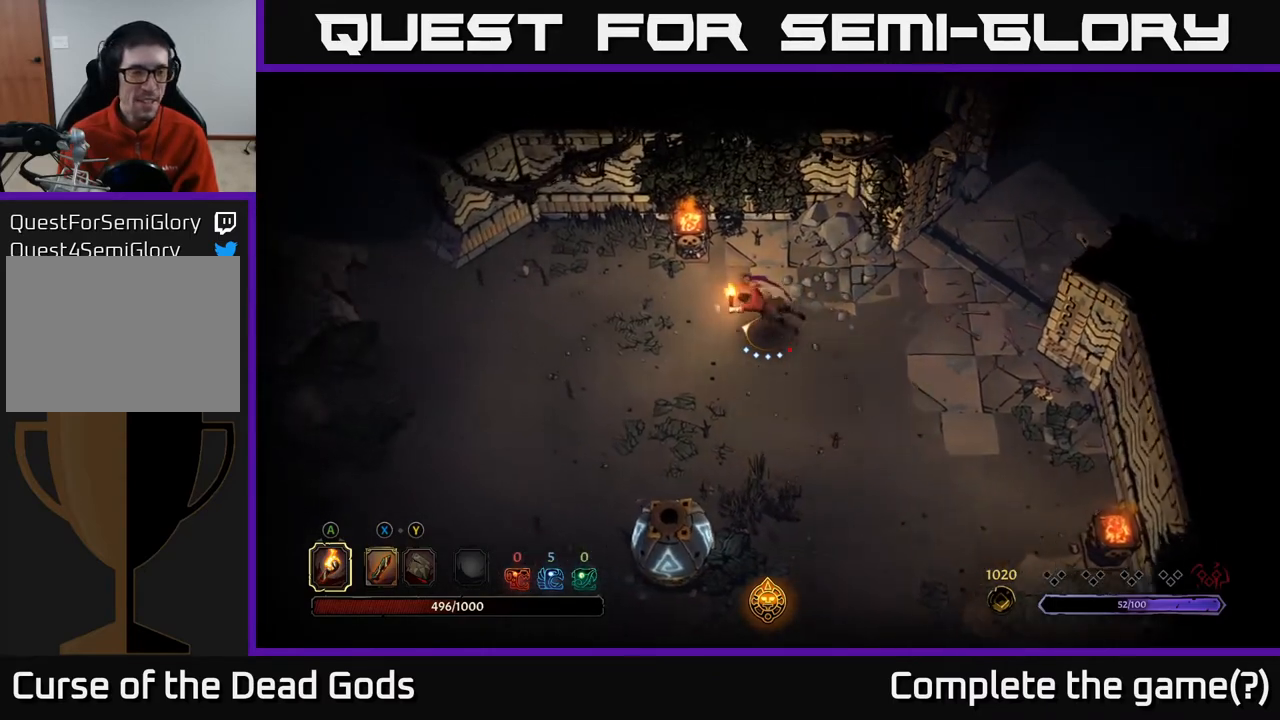
Gameplay with a controller (Xbox layout); each line is a JSON object with the inputs held at the frame after it. "events" lists button and stick changes between this image and that frame as [ms after this image, input, new state], when the widget could be followed in between.
{"buttons": [], "left_stick": "left", "right_stick": "center", "events": [[117, "R2", "up"]]}
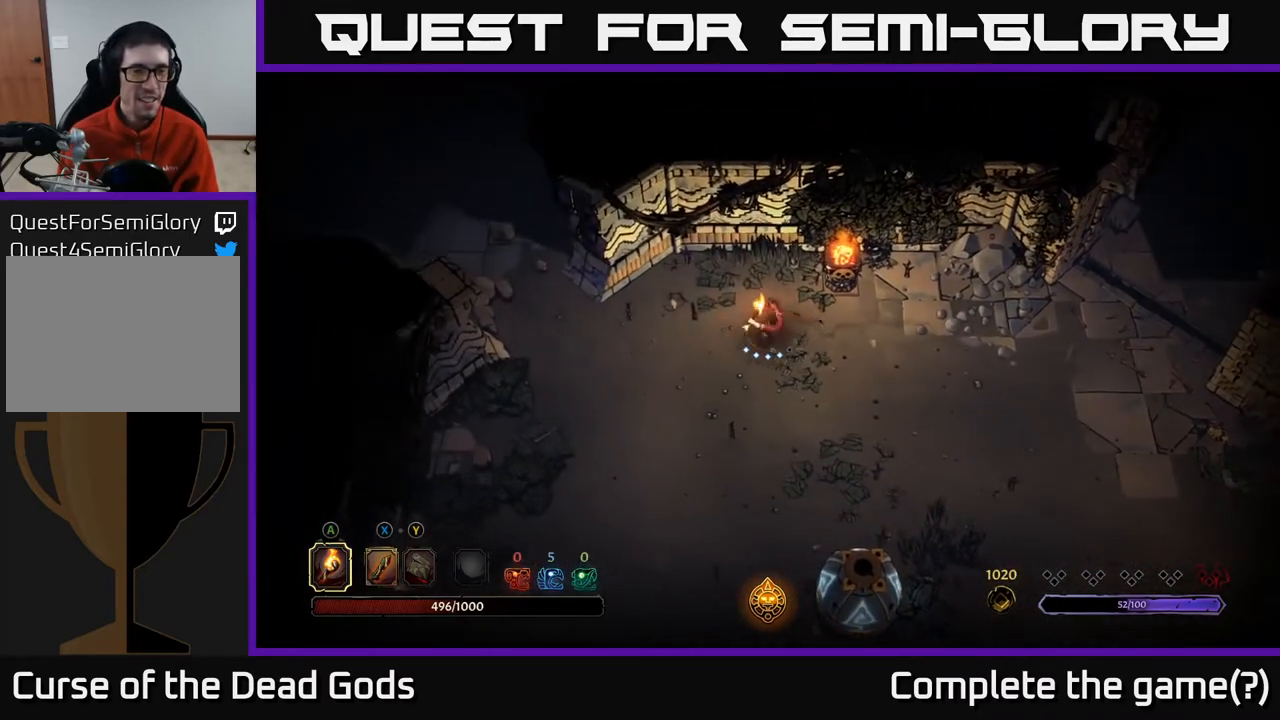
{"buttons": [], "left_stick": "left", "right_stick": "center", "events": []}
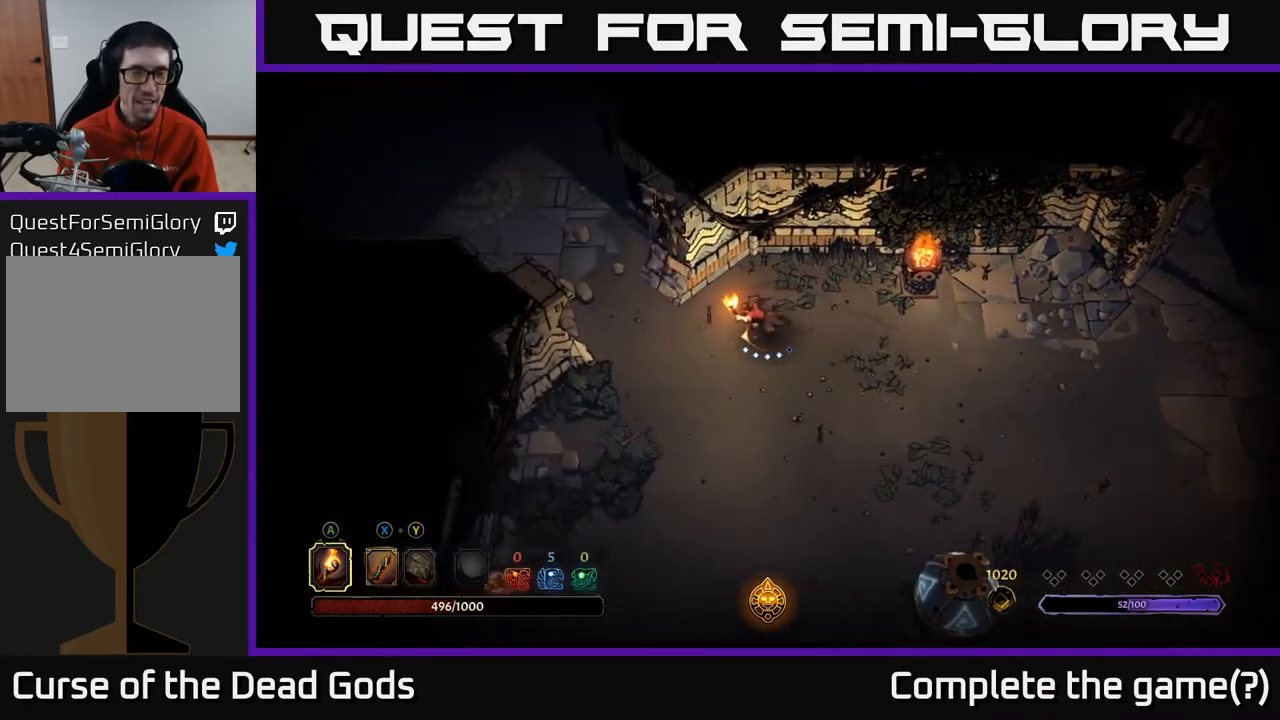
{"buttons": [], "left_stick": "up-left", "right_stick": "center", "events": [[367, "left_stick", "up-left"]]}
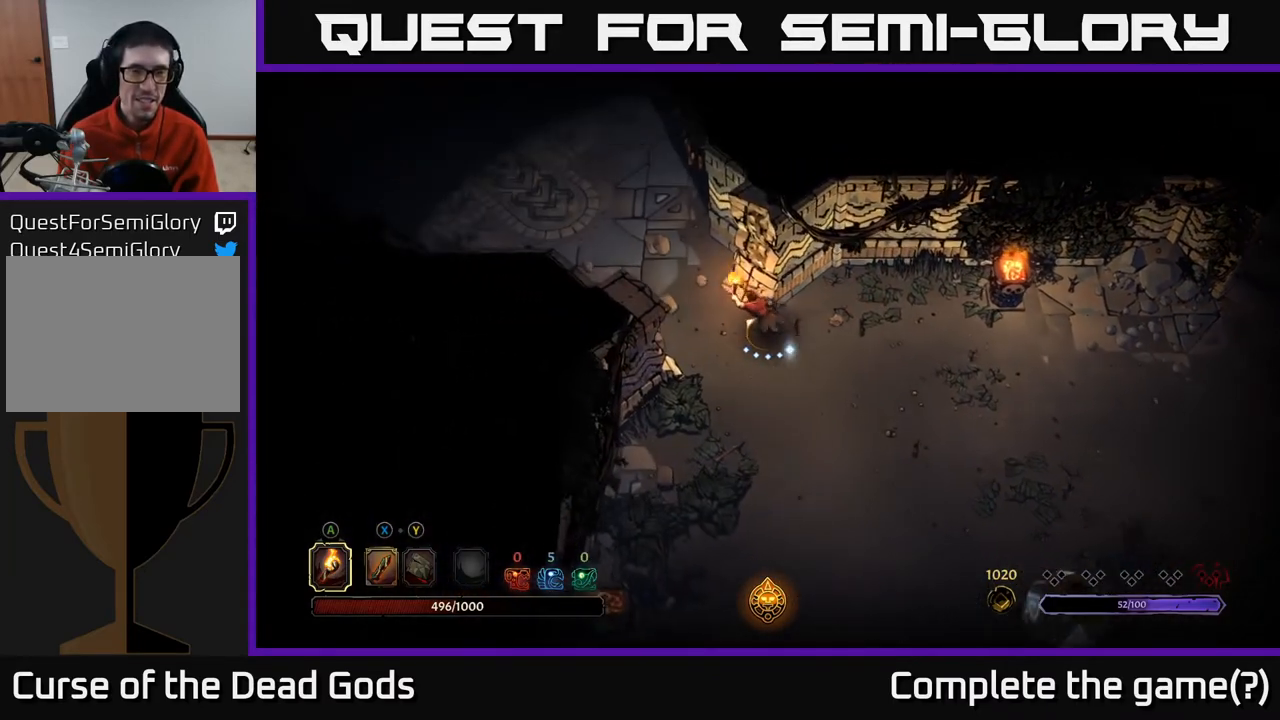
{"buttons": [], "left_stick": "up-left", "right_stick": "center", "events": []}
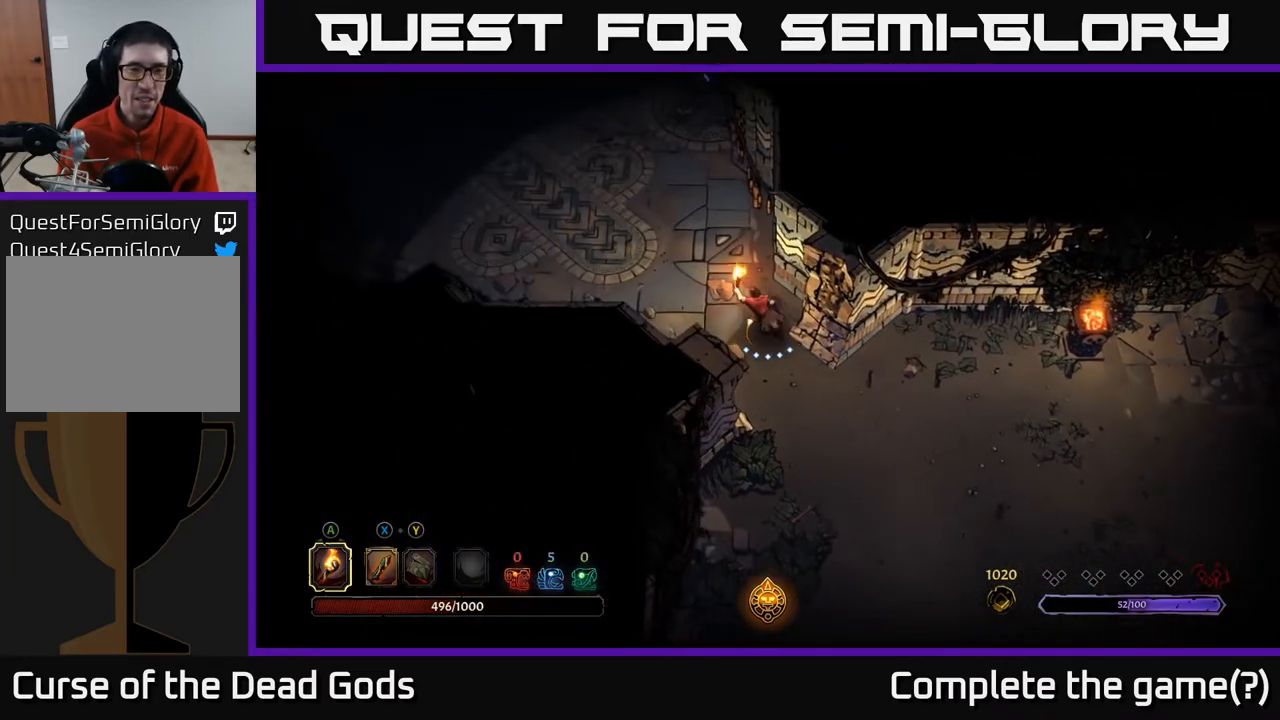
{"buttons": [], "left_stick": "up", "right_stick": "center", "events": [[417, "left_stick", "up"]]}
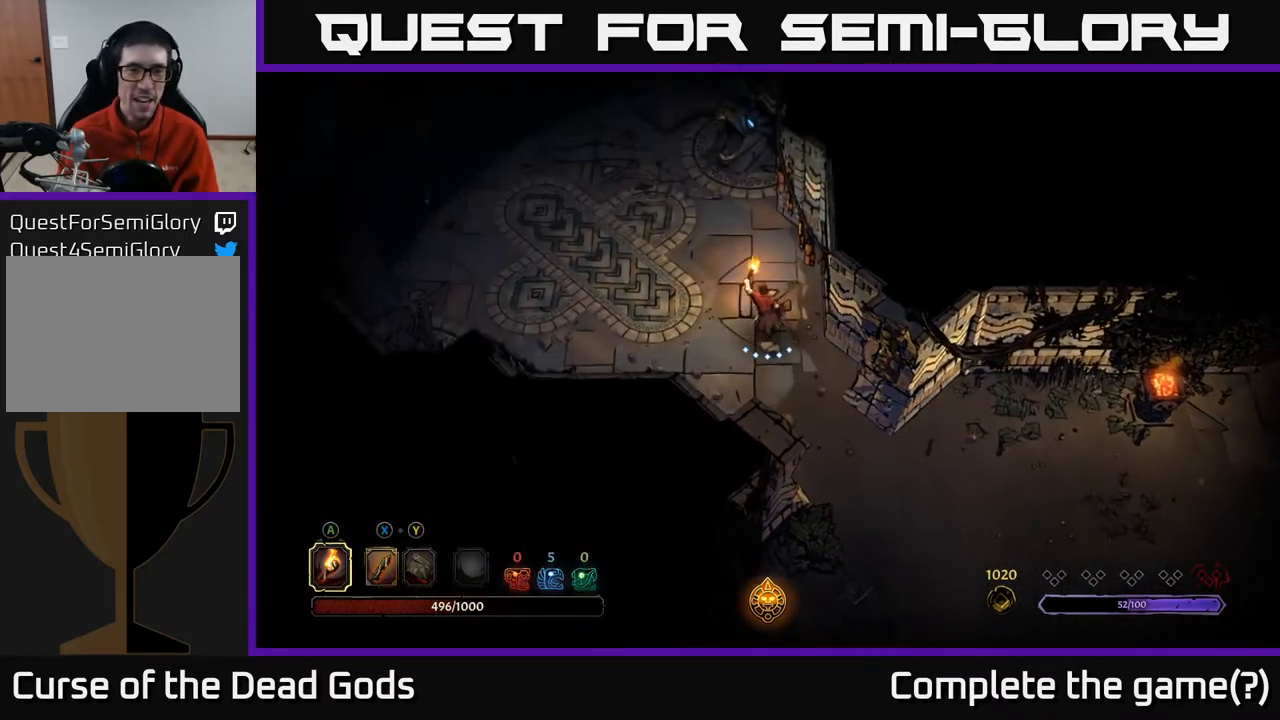
{"buttons": [], "left_stick": "up-left", "right_stick": "center", "events": [[283, "left_stick", "left"], [417, "left_stick", "up-left"]]}
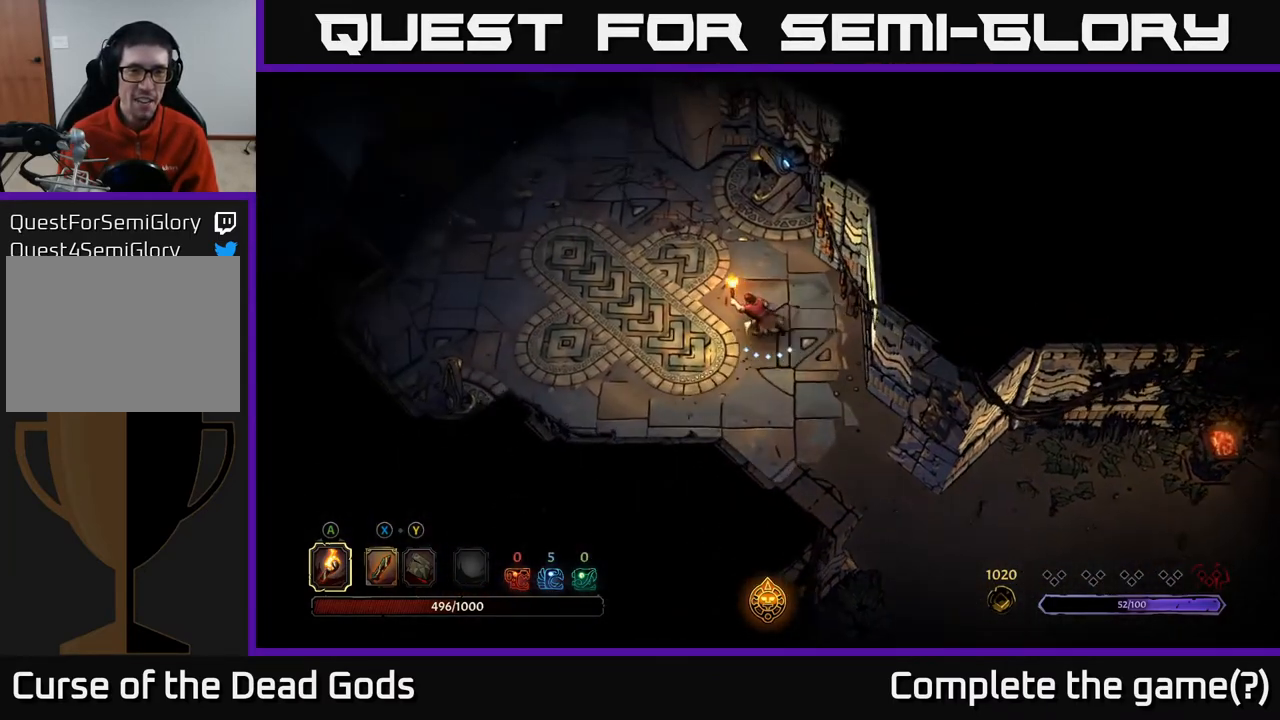
{"buttons": [], "left_stick": "left", "right_stick": "center", "events": [[150, "left_stick", "left"]]}
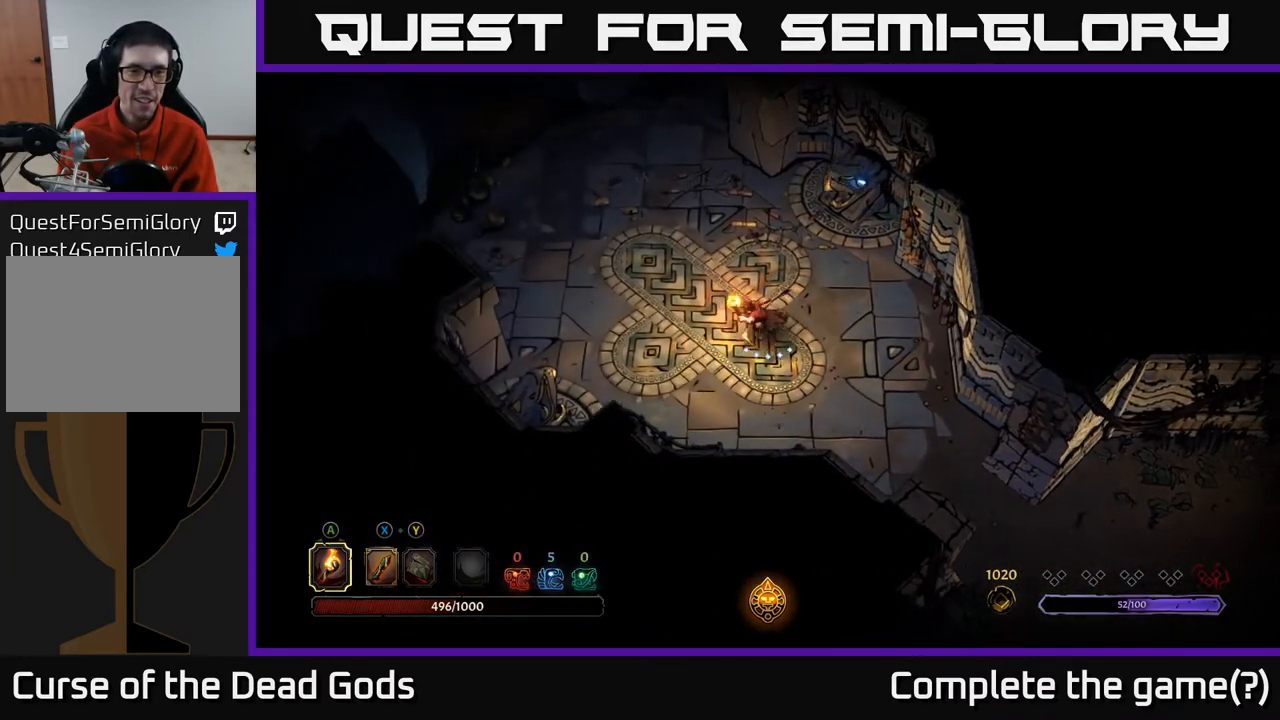
{"buttons": [], "left_stick": "up-left", "right_stick": "center", "events": [[50, "left_stick", "up-left"]]}
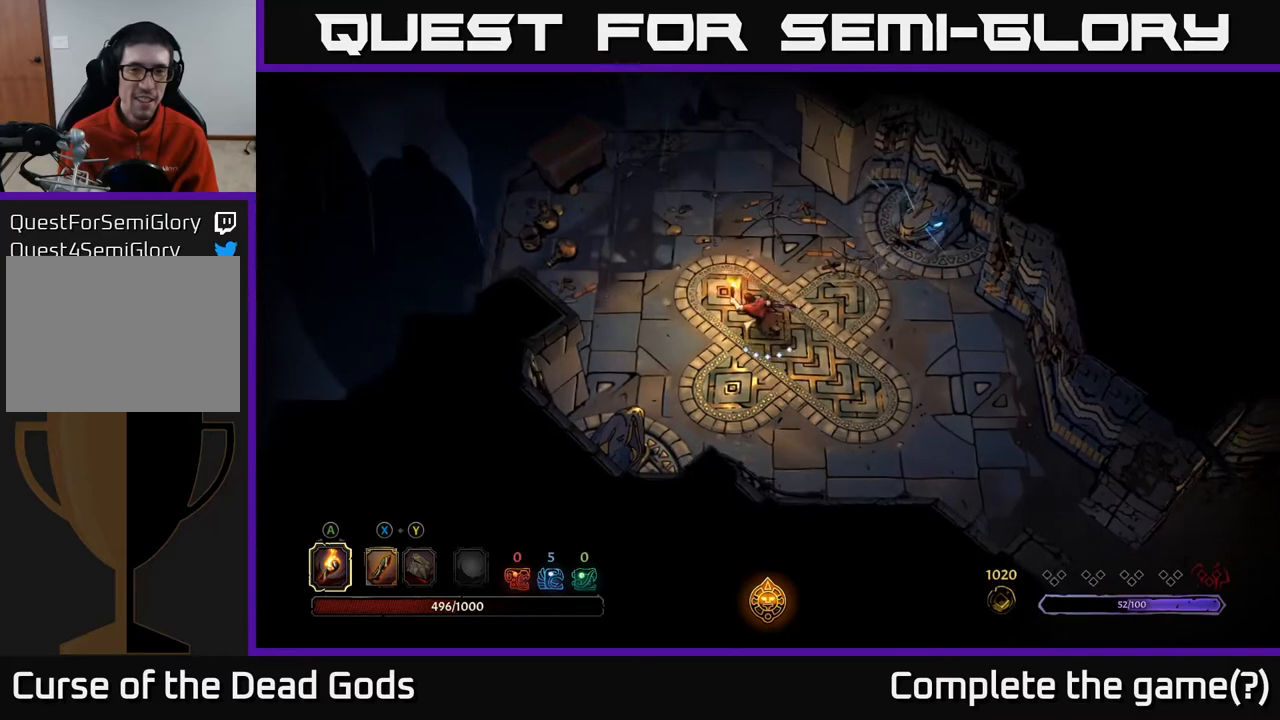
{"buttons": [], "left_stick": "up", "right_stick": "center", "events": [[400, "left_stick", "up"]]}
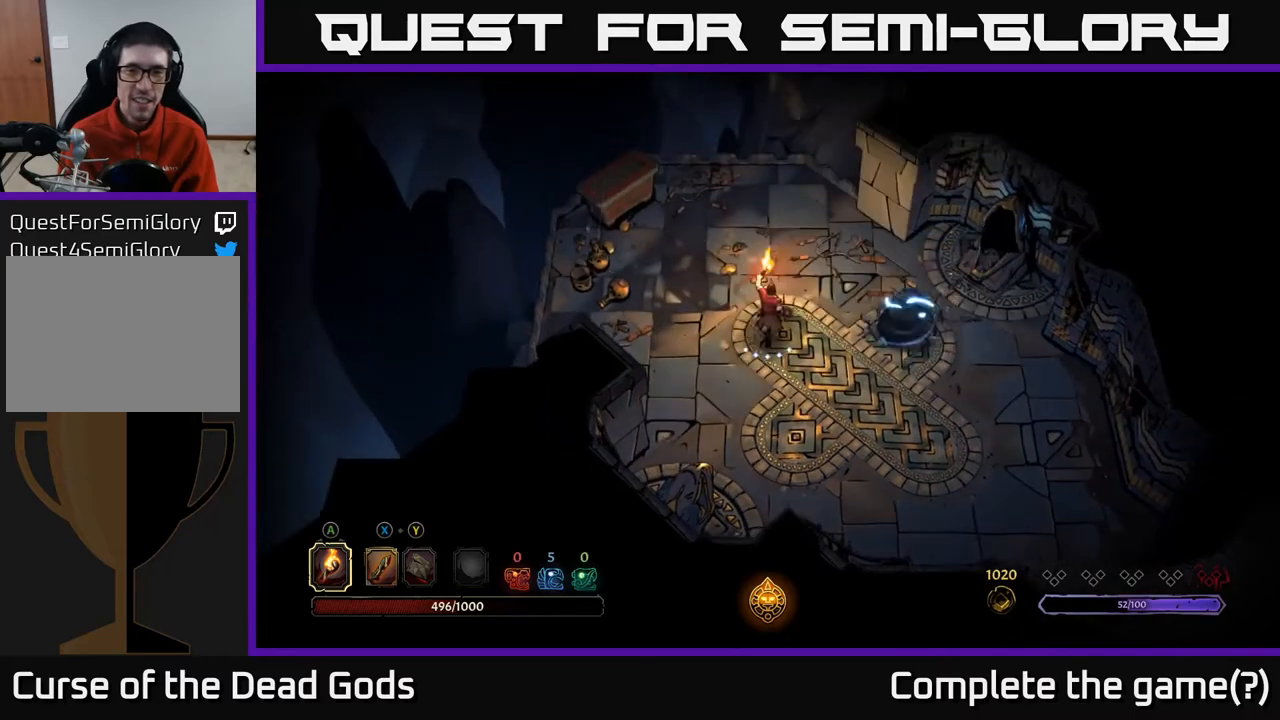
{"buttons": [], "left_stick": "left", "right_stick": "center", "events": [[17, "left_stick", "up-right"], [33, "R2", "down"], [167, "R2", "up"], [167, "left_stick", "up"], [350, "left_stick", "left"]]}
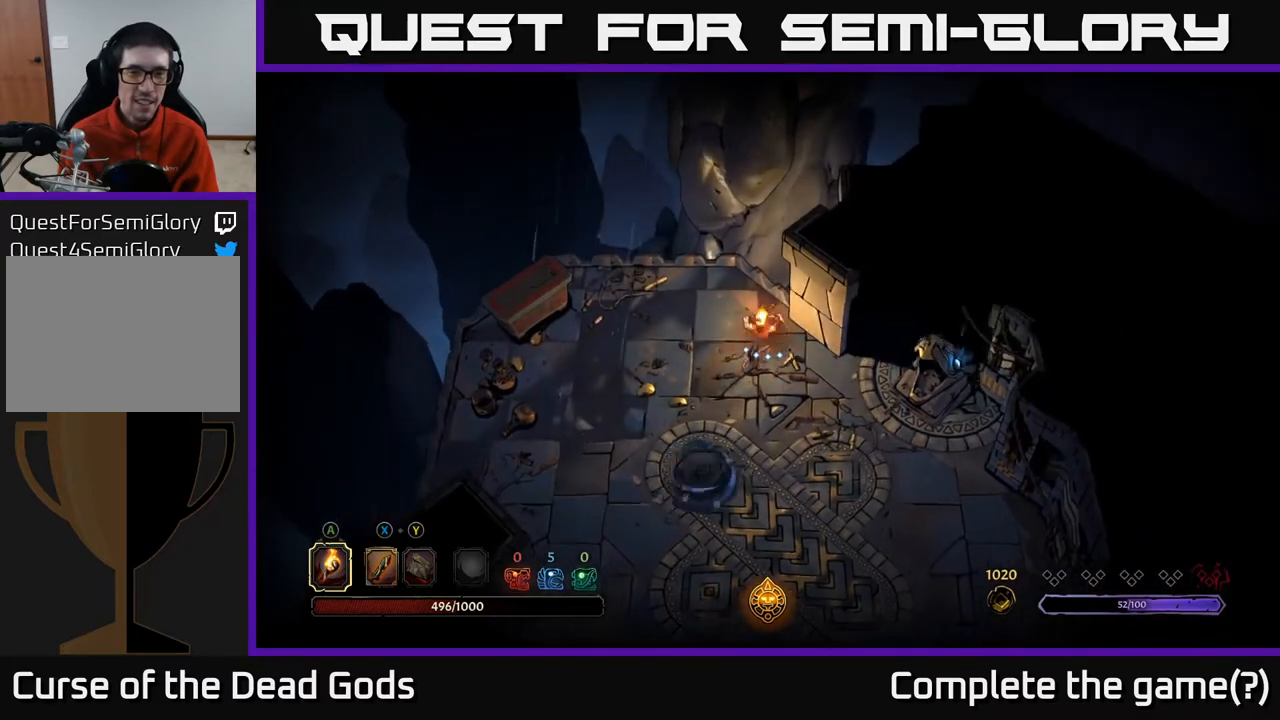
{"buttons": [], "left_stick": "down-left", "right_stick": "center", "events": [[50, "left_stick", "center"], [133, "left_stick", "right"], [250, "left_stick", "down"], [300, "left_stick", "down-left"]]}
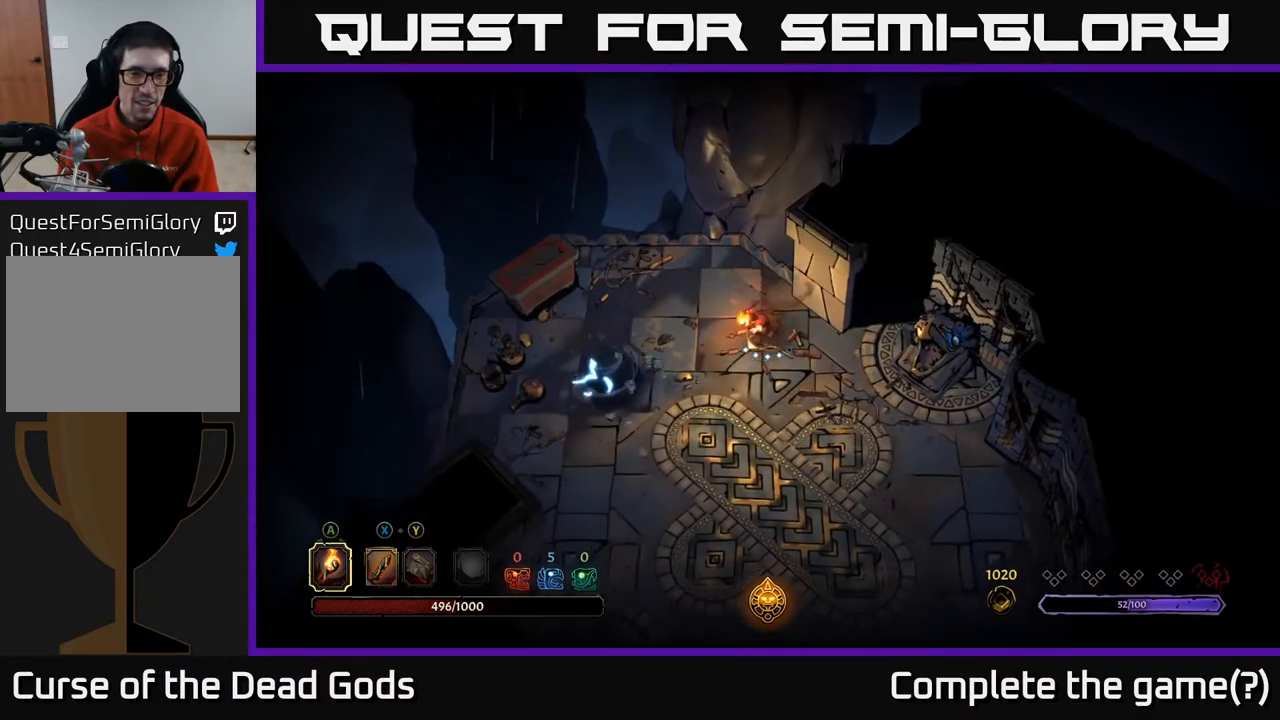
{"buttons": [], "left_stick": "left", "right_stick": "center", "events": [[67, "left_stick", "down"], [383, "left_stick", "left"]]}
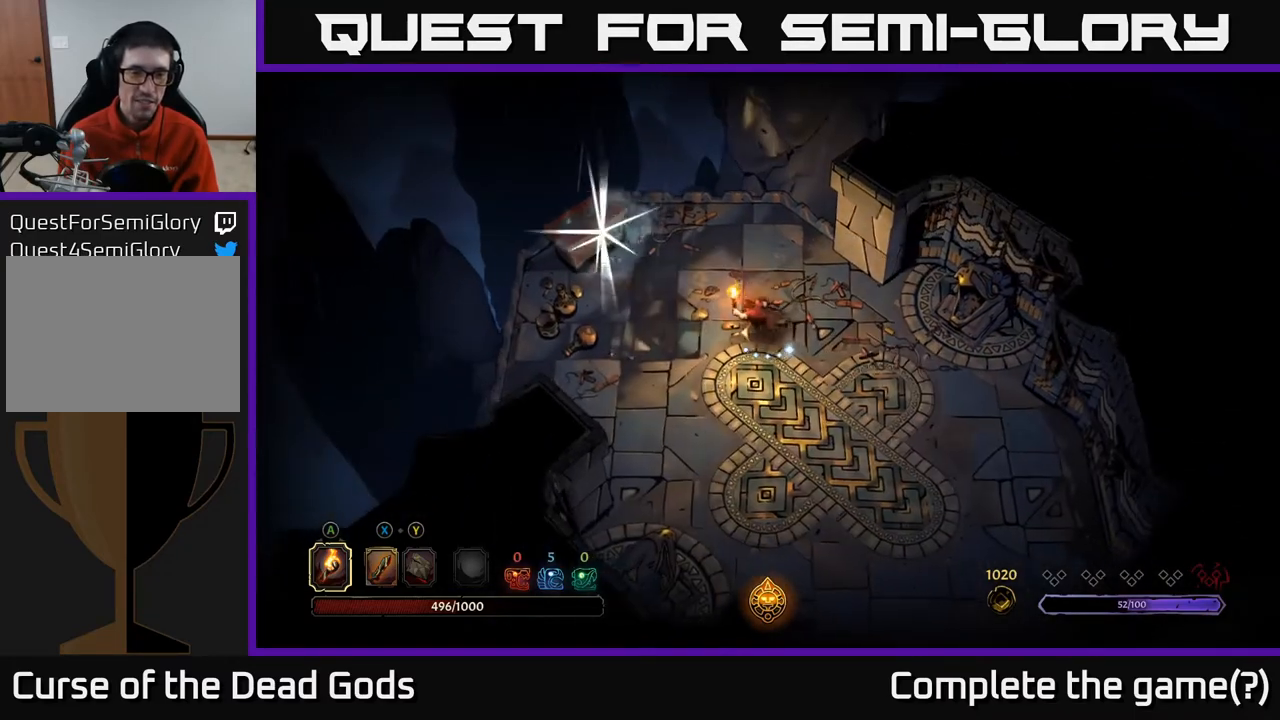
{"buttons": [], "left_stick": "left", "right_stick": "center", "events": [[67, "left_stick", "up-left"], [400, "left_stick", "left"]]}
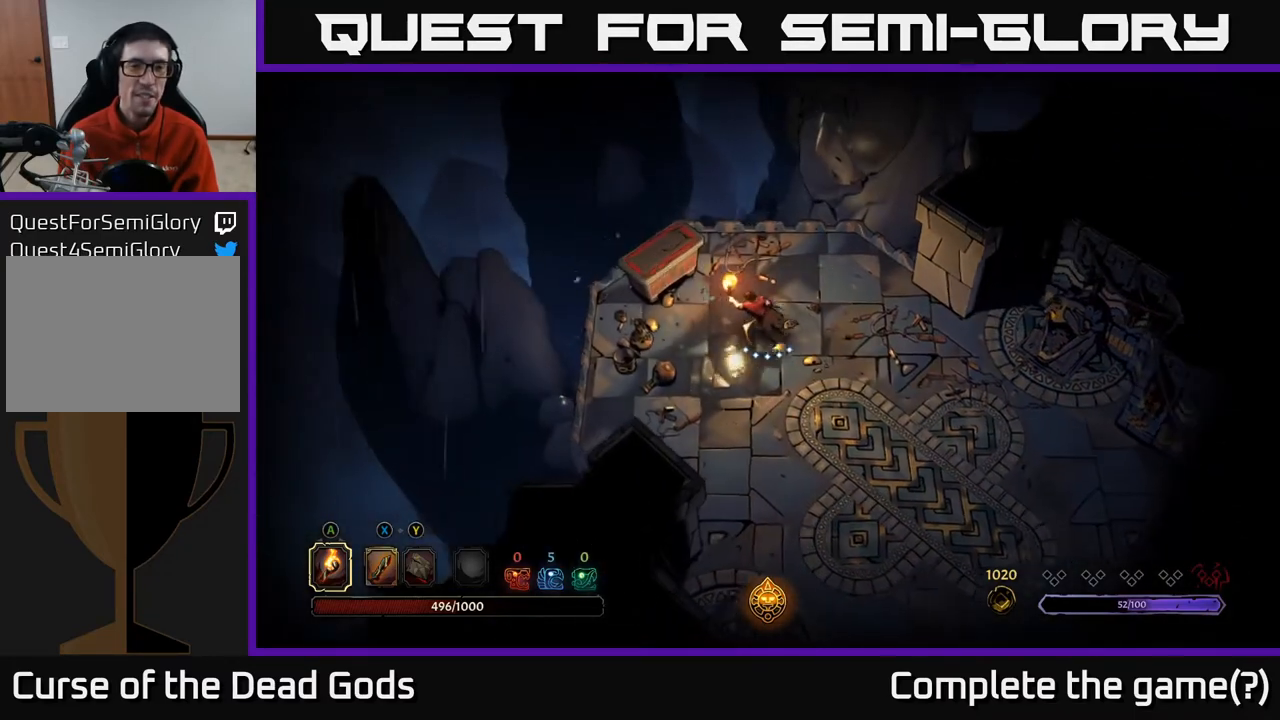
{"buttons": [], "left_stick": "center", "right_stick": "center", "events": [[150, "left_stick", "up-left"], [183, "R1", "down"], [333, "R1", "up"], [333, "left_stick", "center"]]}
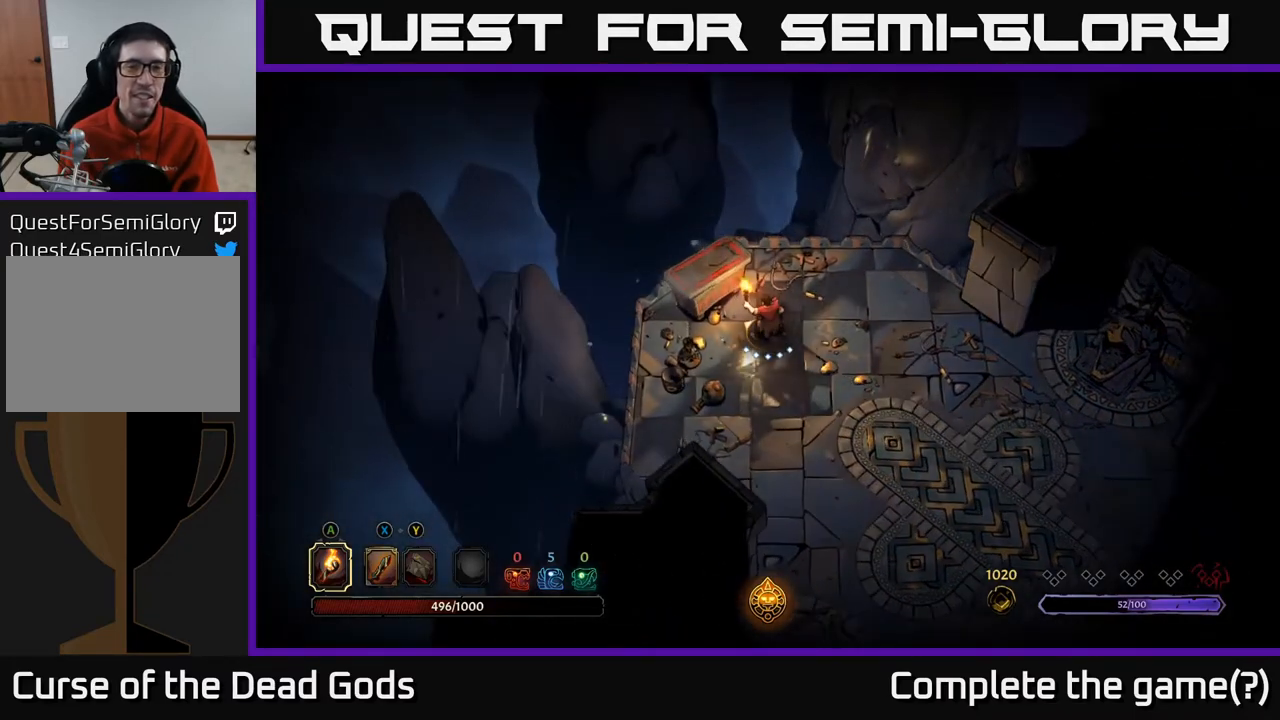
{"buttons": [], "left_stick": "center", "right_stick": "center", "events": [[183, "R1", "down"], [317, "R1", "up"]]}
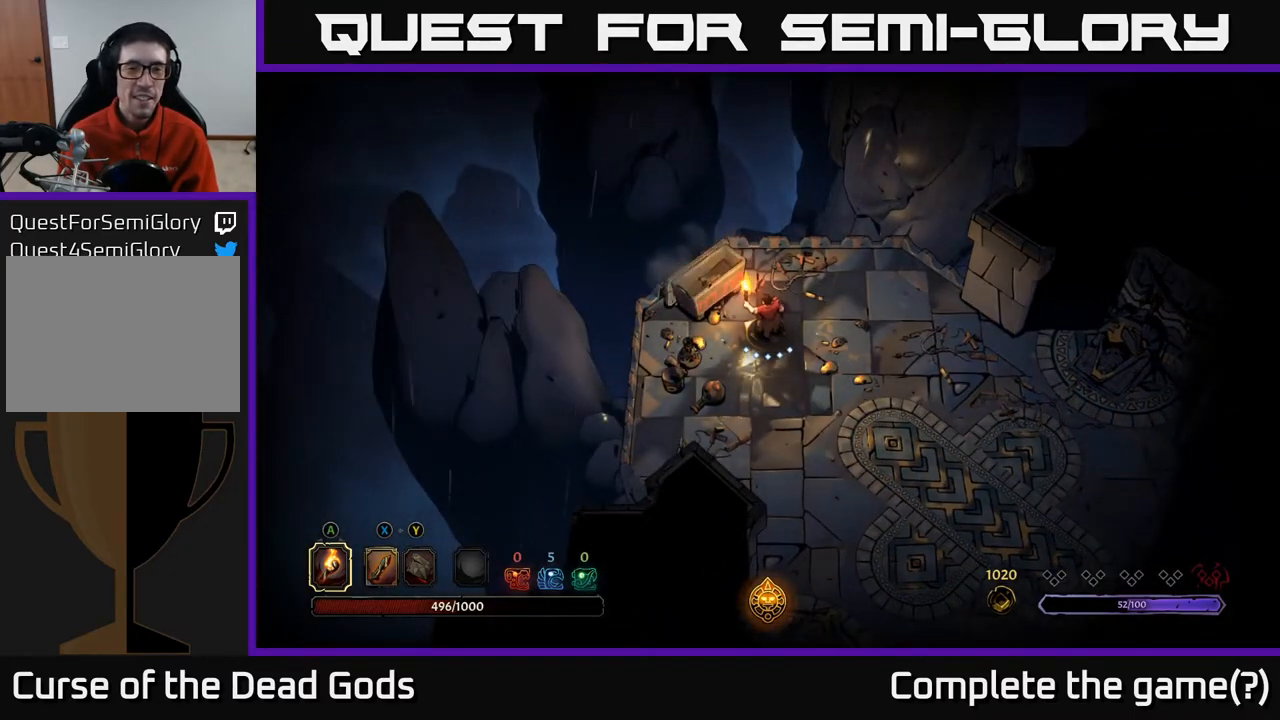
{"buttons": [], "left_stick": "center", "right_stick": "center", "events": []}
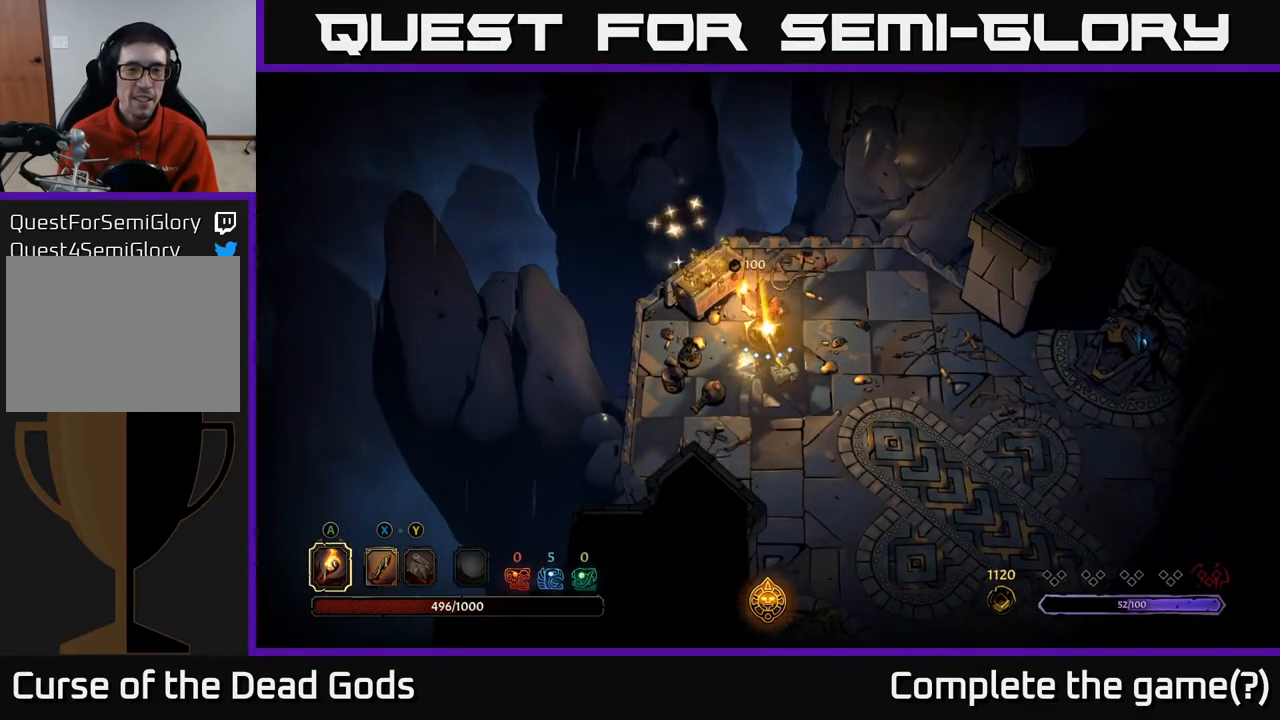
{"buttons": [], "left_stick": "down-right", "right_stick": "center", "events": [[33, "left_stick", "left"], [183, "left_stick", "up-left"], [383, "left_stick", "center"], [433, "left_stick", "down-right"]]}
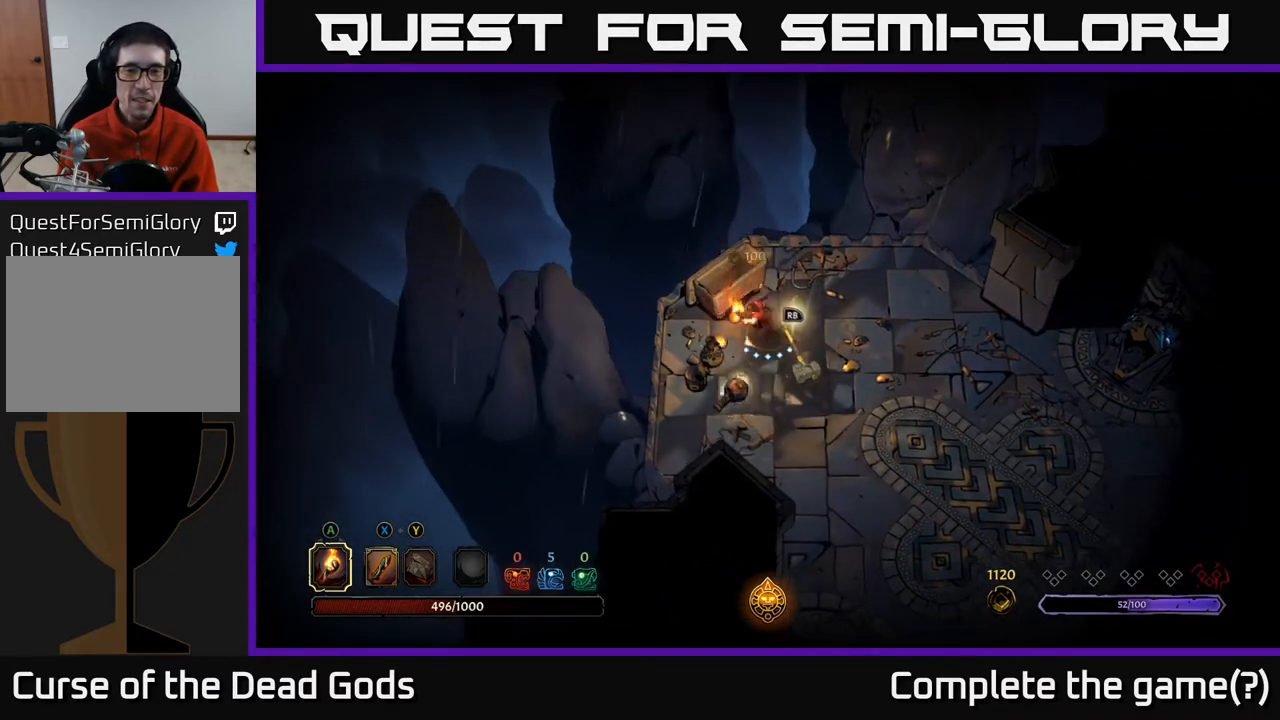
{"buttons": ["R1"], "left_stick": "center", "right_stick": "center", "events": [[217, "left_stick", "center"], [450, "R1", "down"]]}
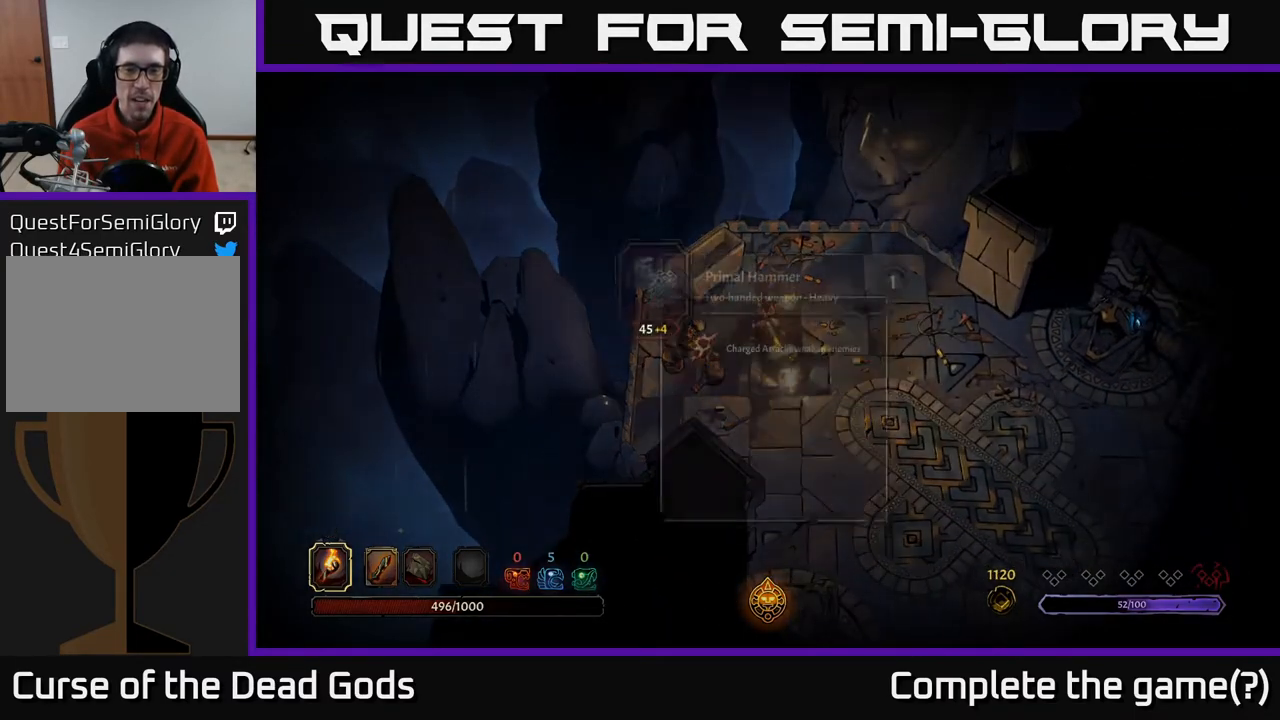
{"buttons": [], "left_stick": "center", "right_stick": "center", "events": [[33, "R1", "up"]]}
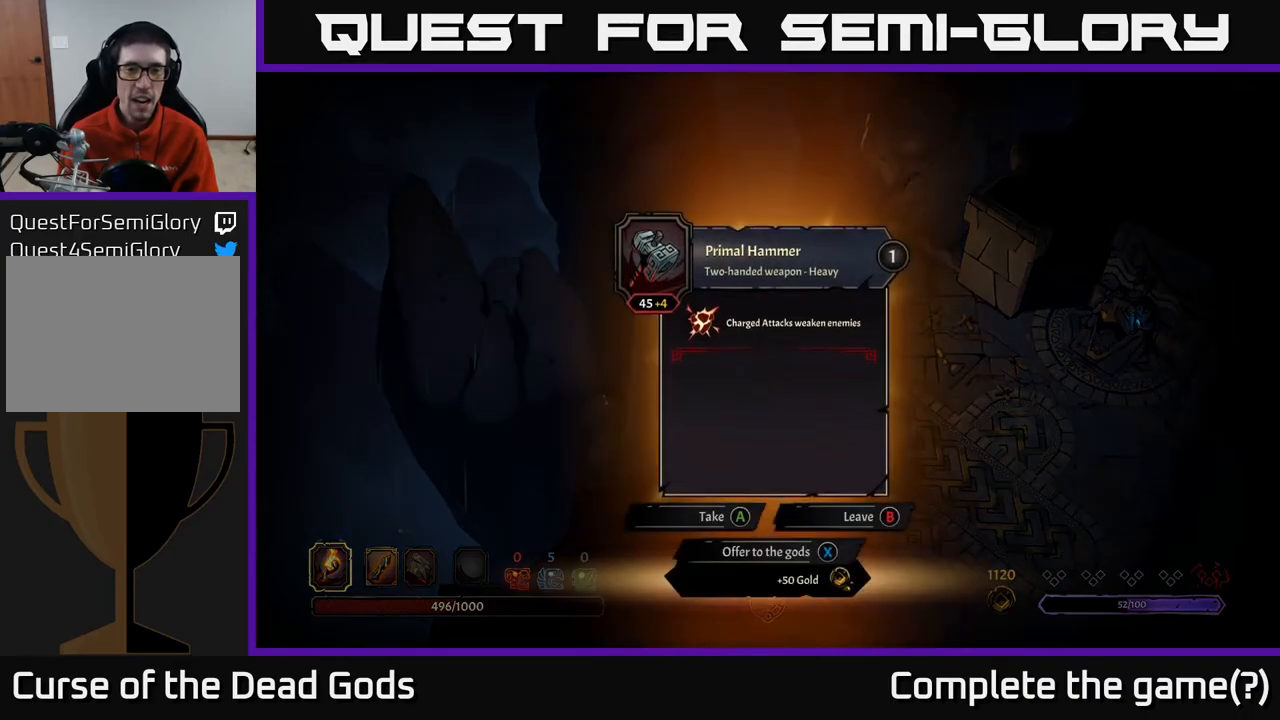
{"buttons": [], "left_stick": "center", "right_stick": "center", "events": []}
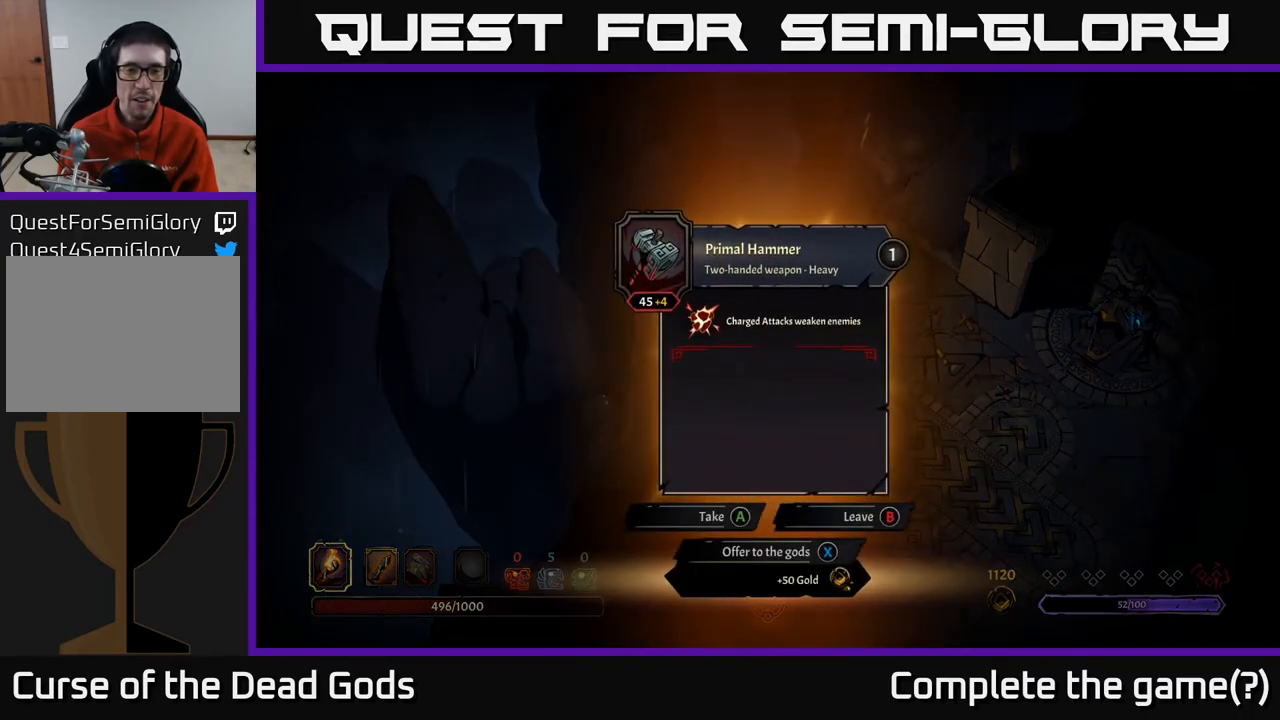
{"buttons": [], "left_stick": "center", "right_stick": "center", "events": []}
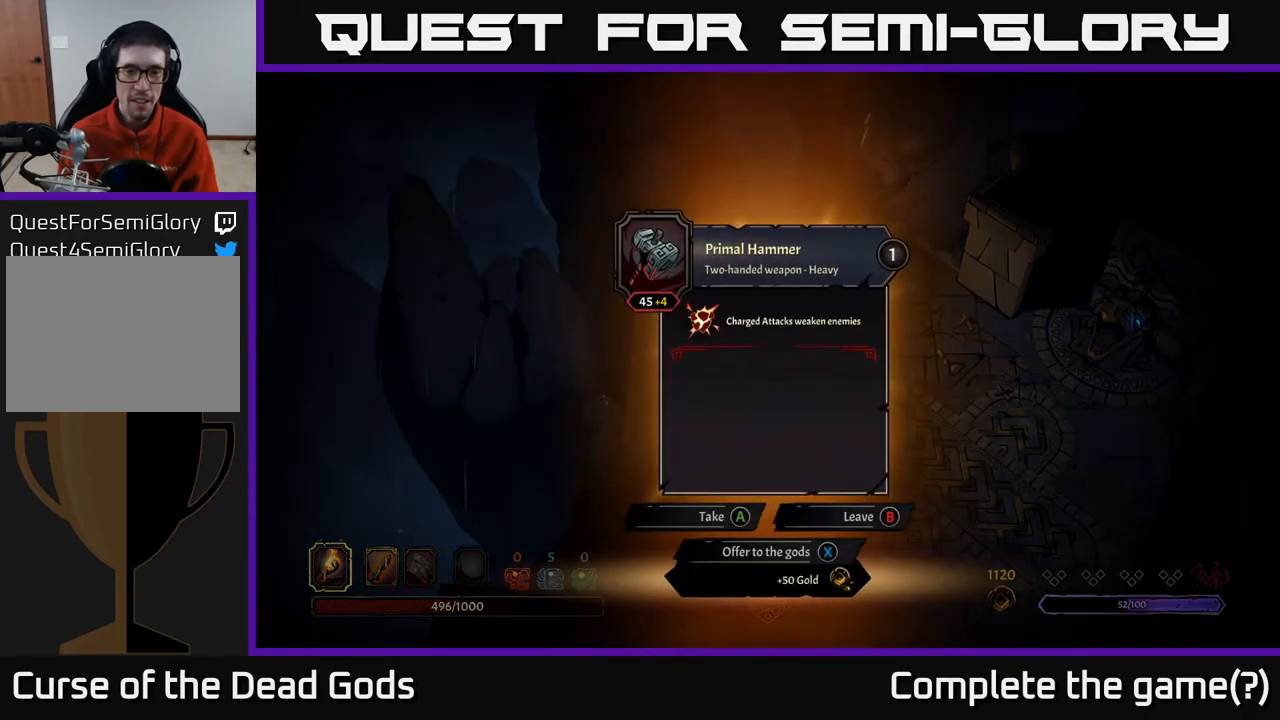
{"buttons": [], "left_stick": "down-right", "right_stick": "center", "events": [[17, "A", "down"], [67, "A", "up"], [267, "left_stick", "right"], [450, "left_stick", "down-right"]]}
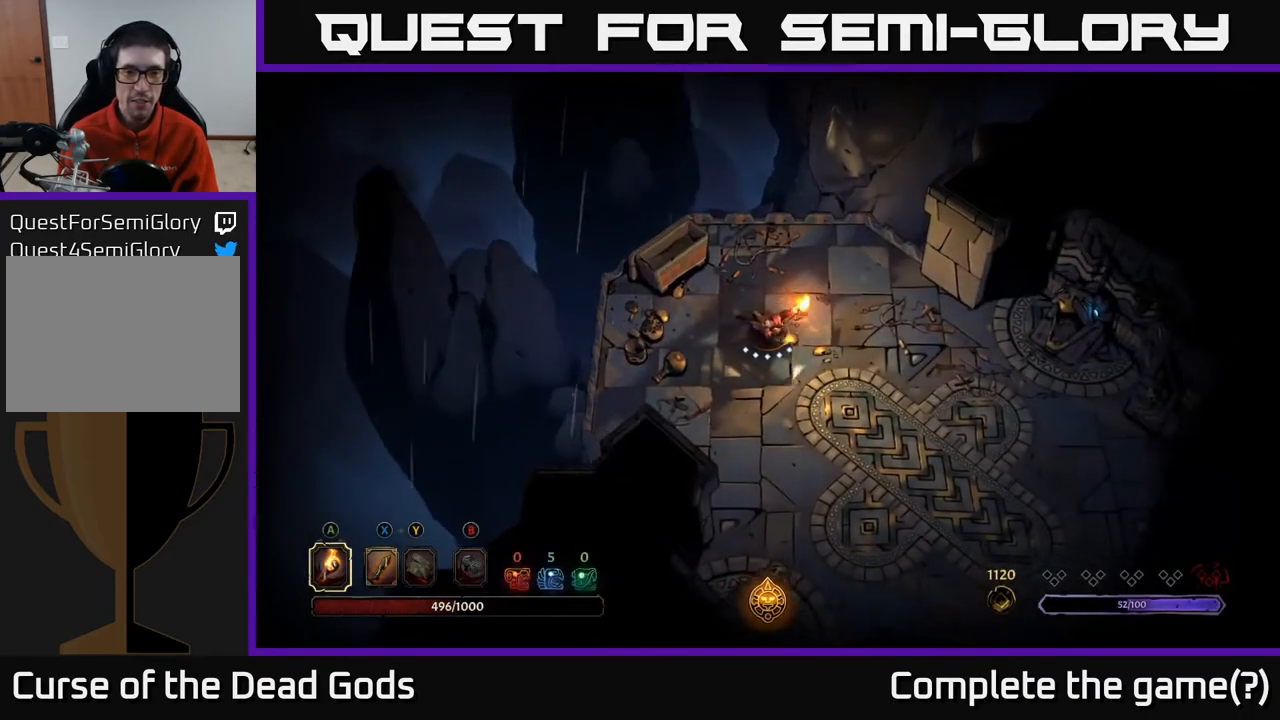
{"buttons": [], "left_stick": "down-right", "right_stick": "center", "events": []}
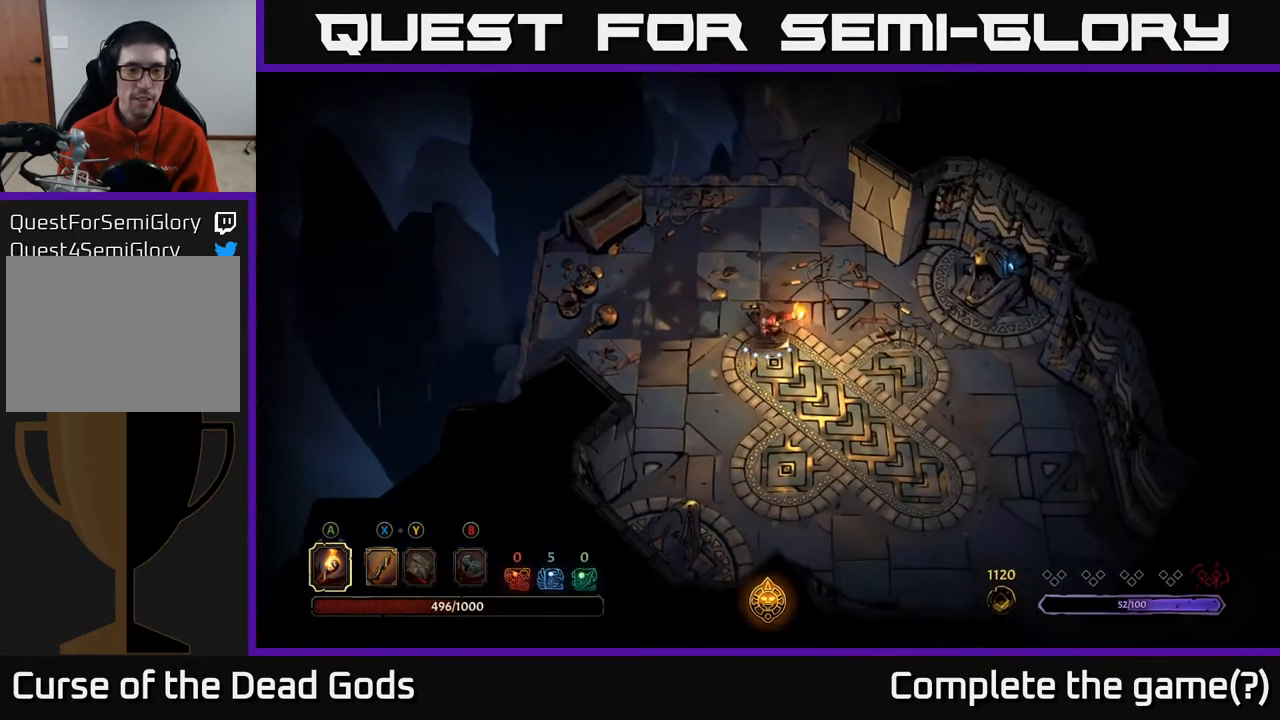
{"buttons": [], "left_stick": "down-right", "right_stick": "center", "events": []}
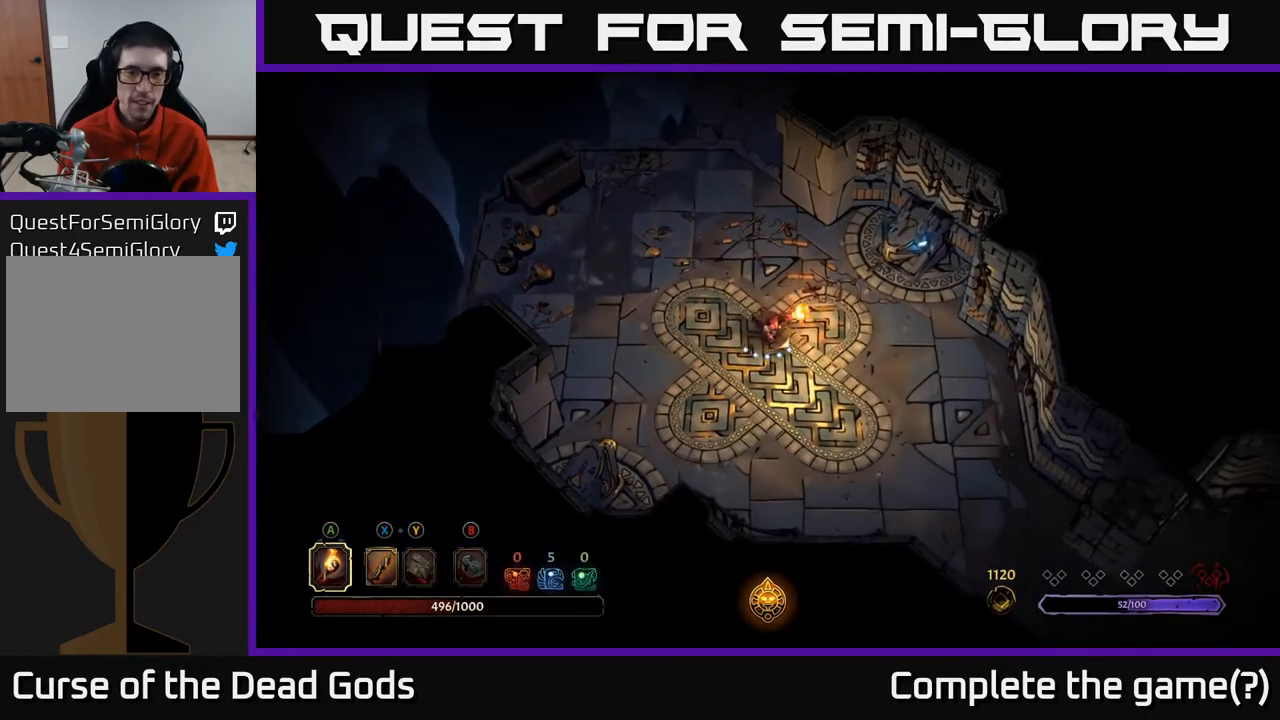
{"buttons": [], "left_stick": "down-right", "right_stick": "center", "events": []}
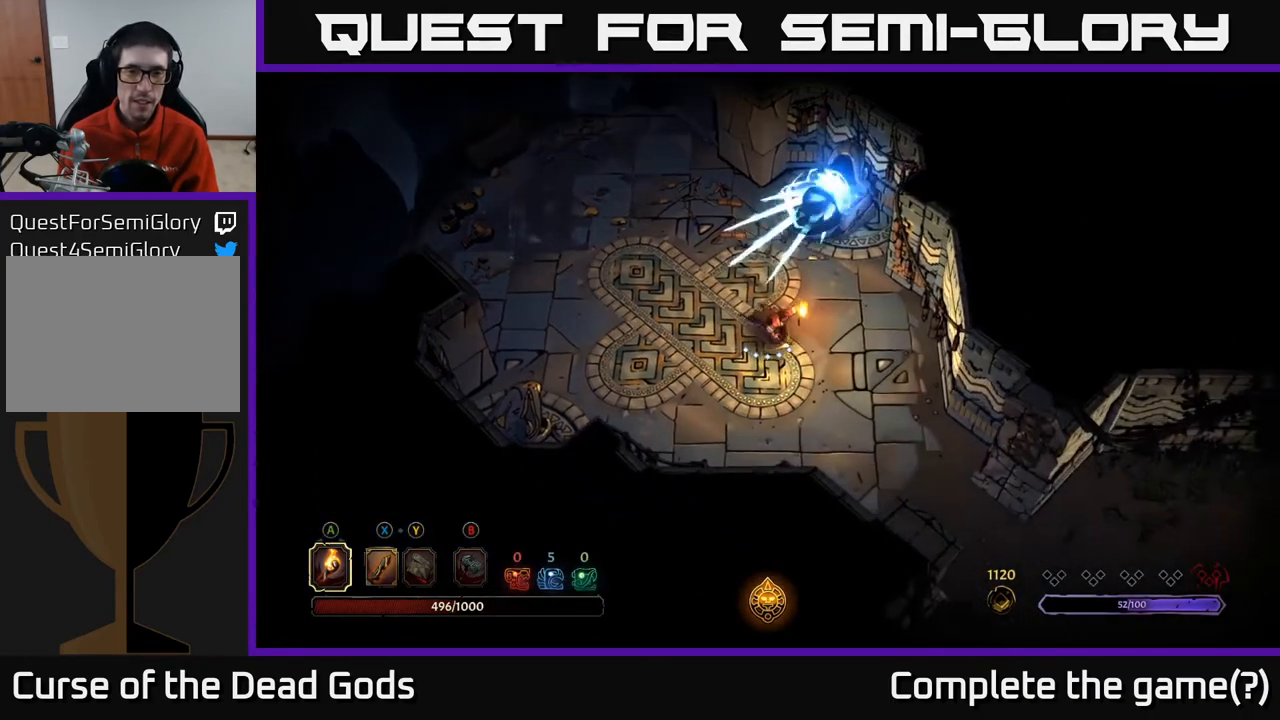
{"buttons": [], "left_stick": "down-right", "right_stick": "center", "events": []}
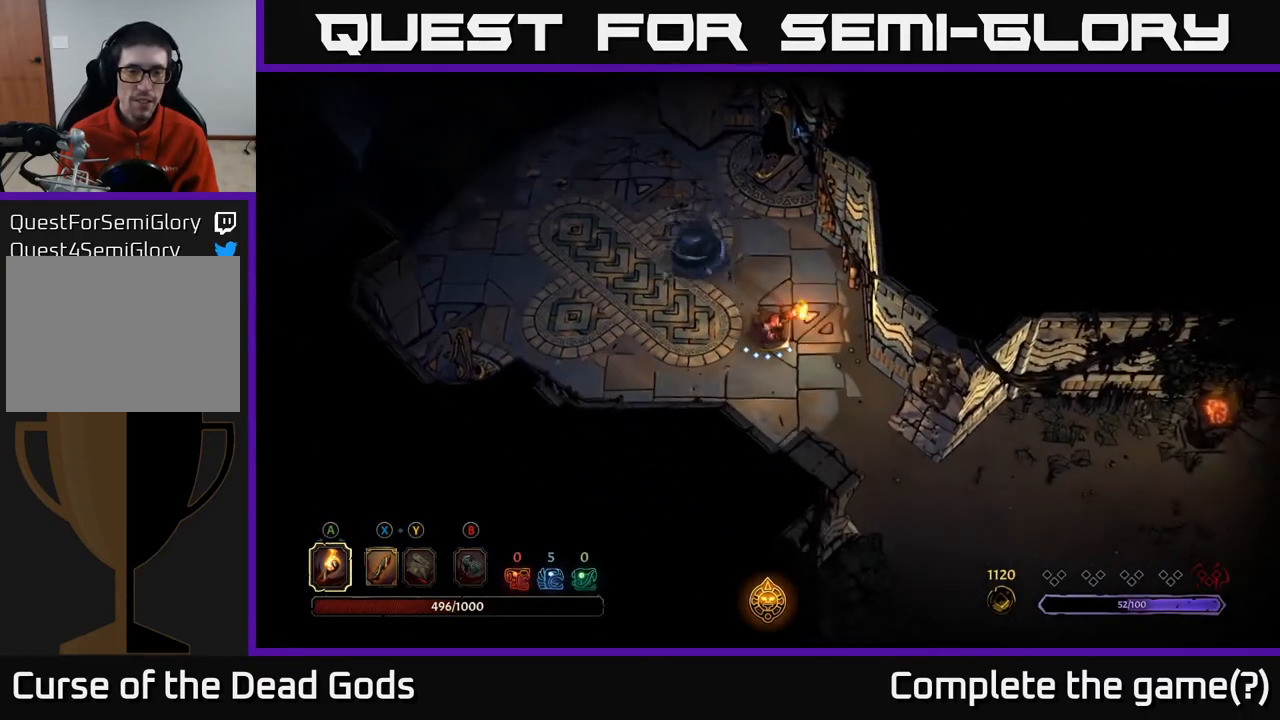
{"buttons": [], "left_stick": "down-right", "right_stick": "center", "events": []}
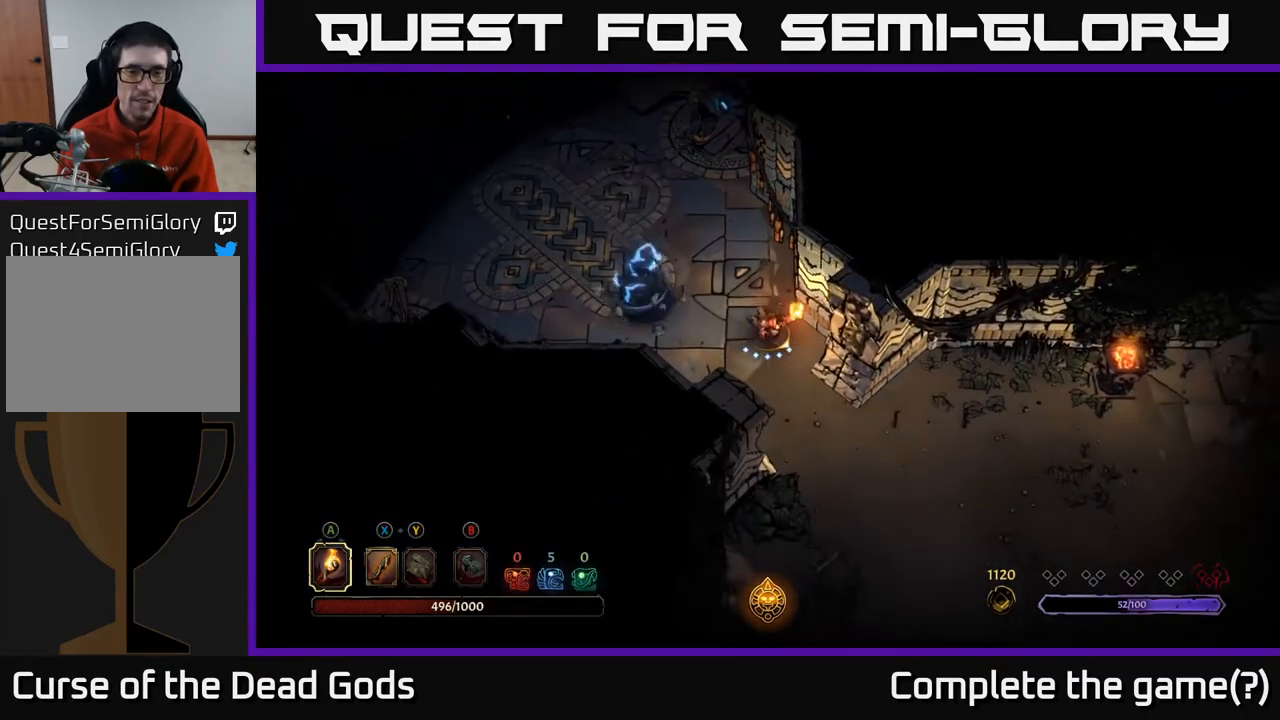
{"buttons": [], "left_stick": "down", "right_stick": "center", "events": [[417, "left_stick", "down"]]}
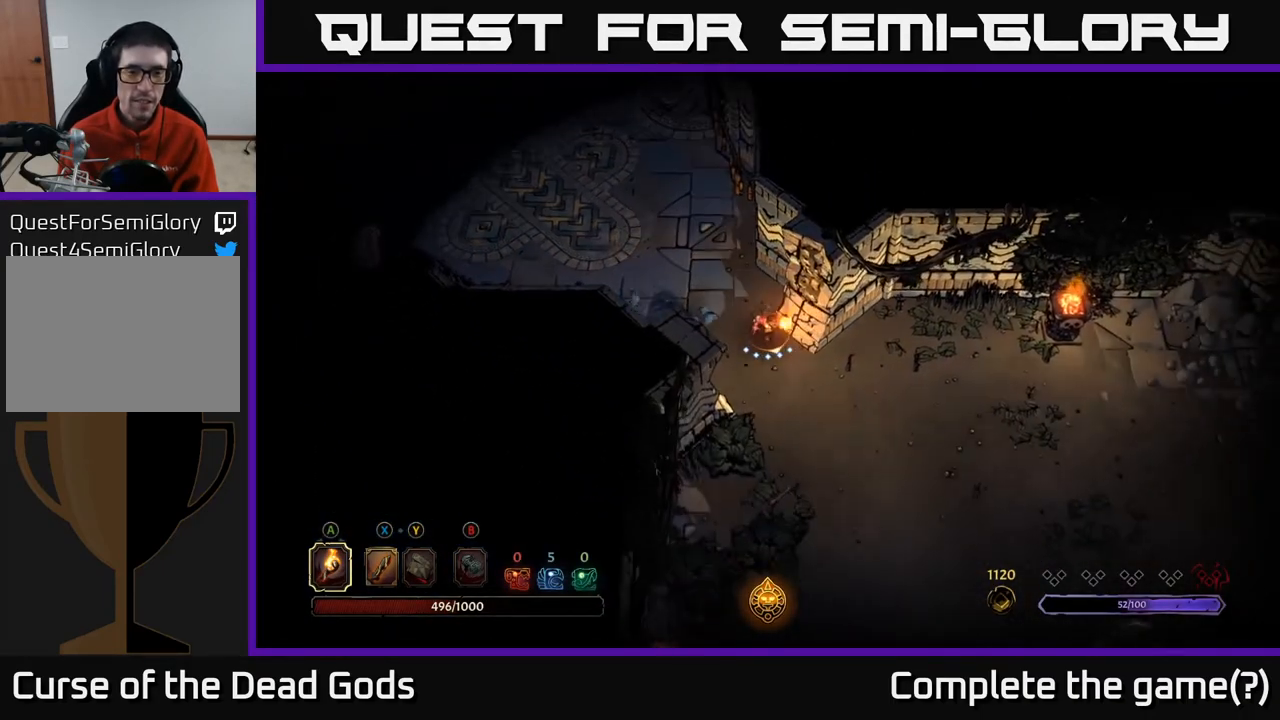
{"buttons": [], "left_stick": "down", "right_stick": "center", "events": [[50, "left_stick", "down-right"], [283, "left_stick", "down"], [367, "R2", "down"], [483, "R2", "up"]]}
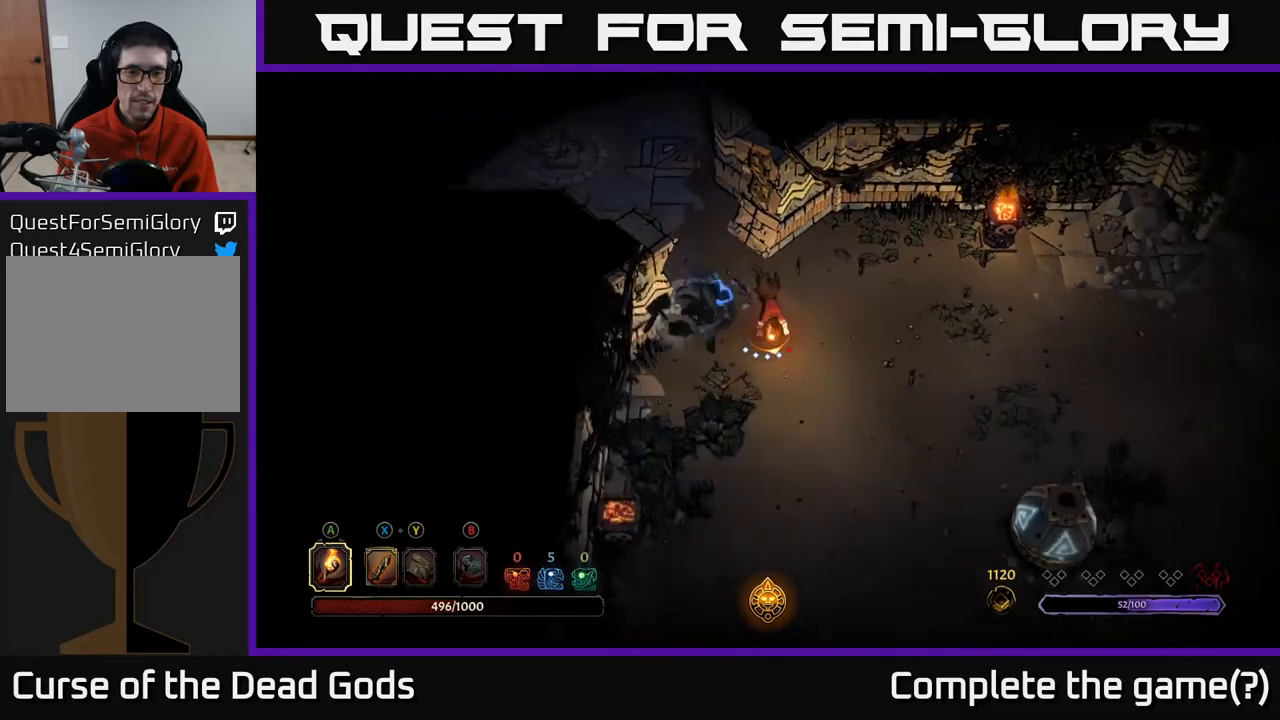
{"buttons": [], "left_stick": "down-left", "right_stick": "center", "events": [[367, "left_stick", "down-left"]]}